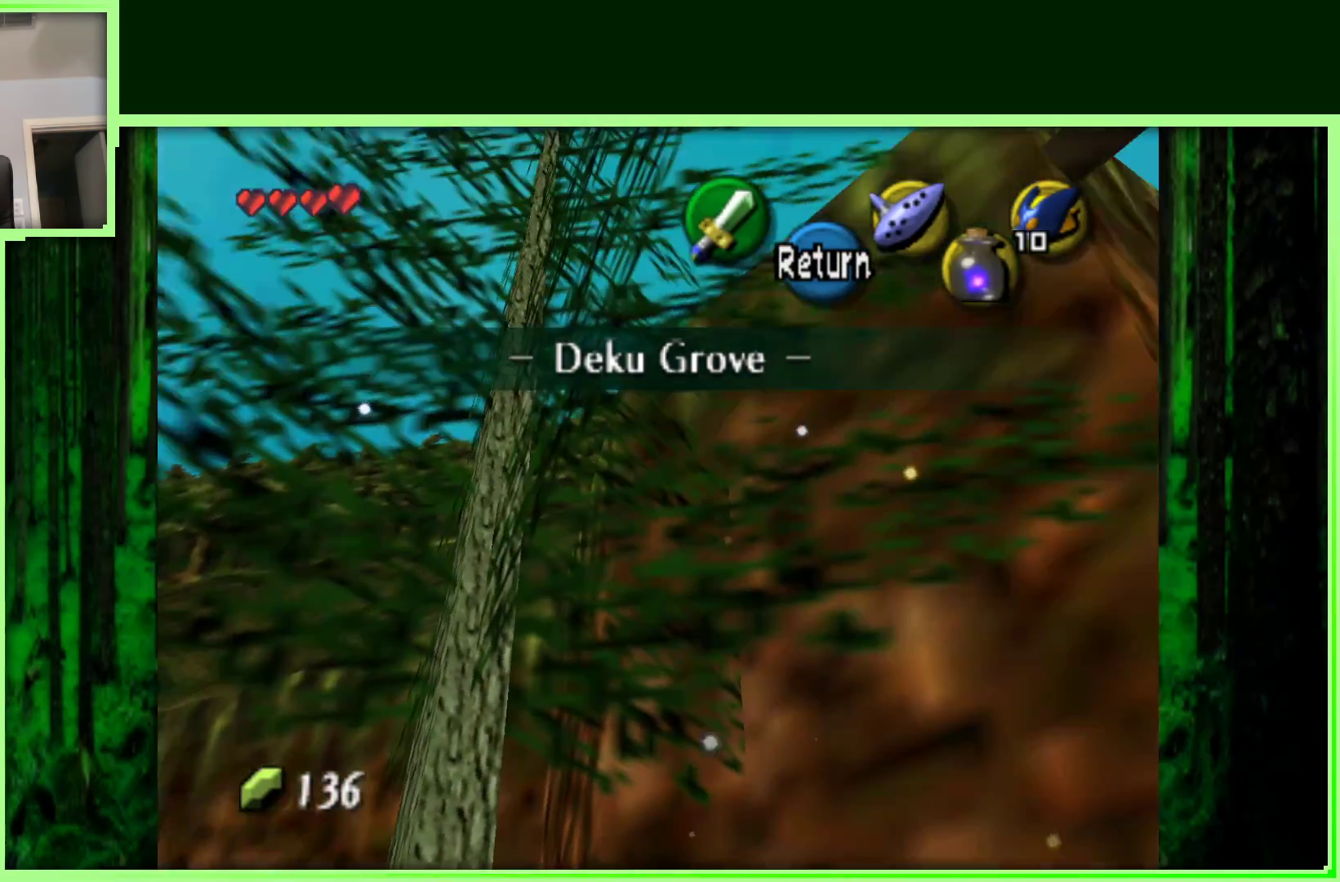
Gameplay with a controller (Nintendo layout); each line is a JSON object with the inputs held at the frame after it. "events" lists button and stick changes between this image and that frame as [ms after this image, input, new state], when the widget could be followed in between. Not read: L3 R3.
{"buttons": [], "left_stick": "right", "events": [[17, "A", "down"], [100, "A", "up"], [133, "left_stick", "center"], [450, "left_stick", "right"]]}
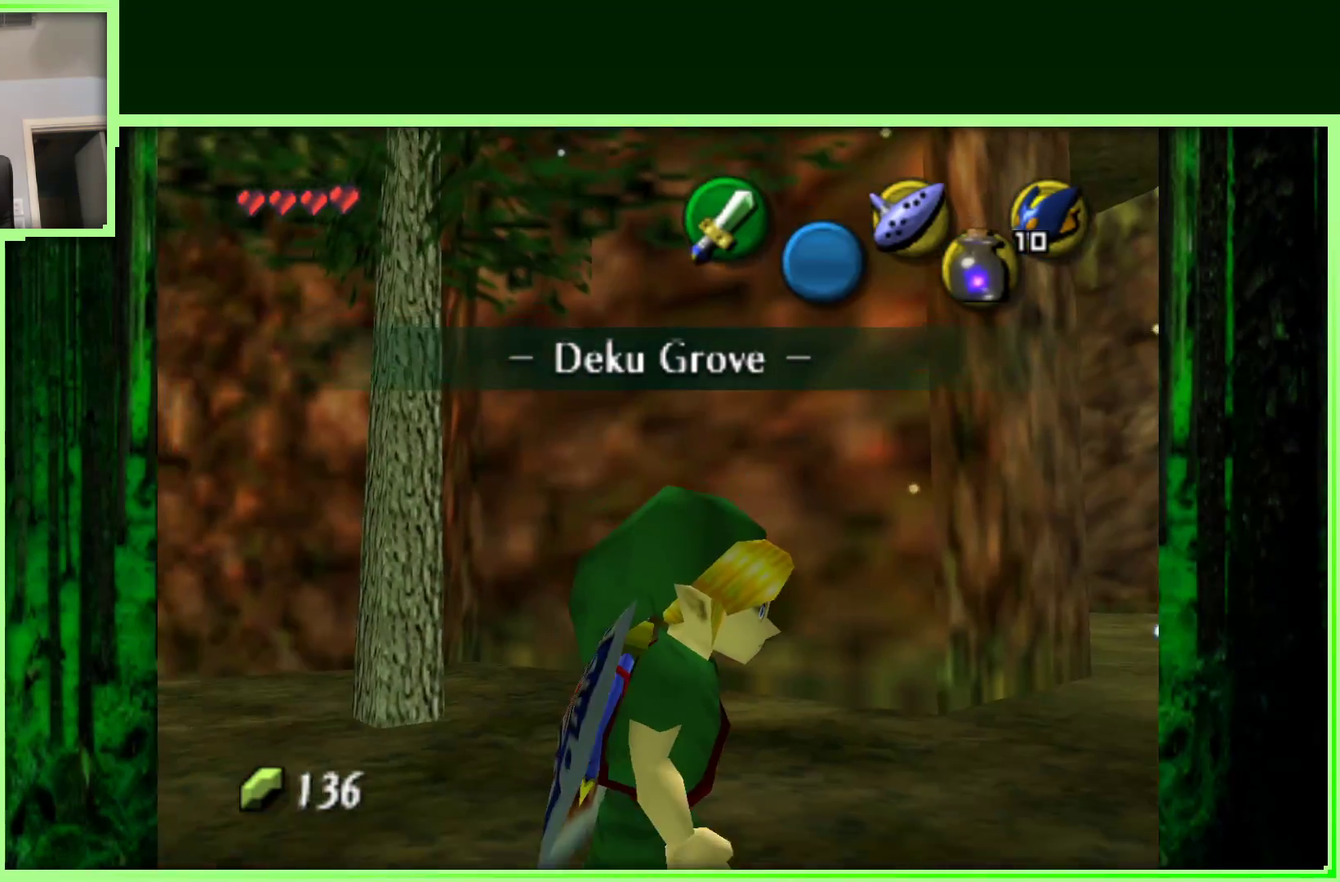
{"buttons": [], "left_stick": "up", "events": [[150, "Z", "down"], [200, "left_stick", "center"], [333, "Z", "up"], [433, "left_stick", "up"]]}
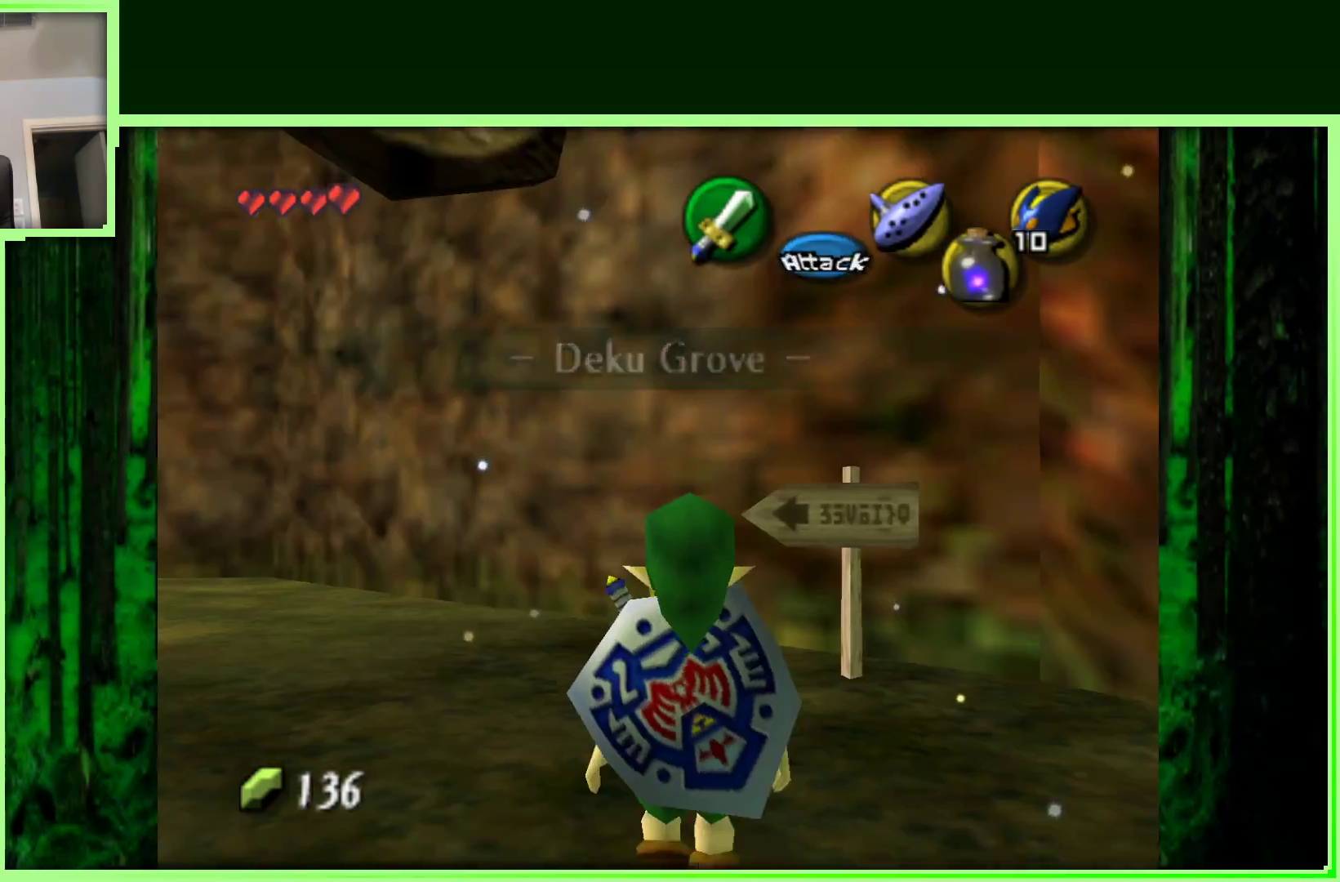
{"buttons": [], "left_stick": "up-left", "events": [[133, "left_stick", "up-left"]]}
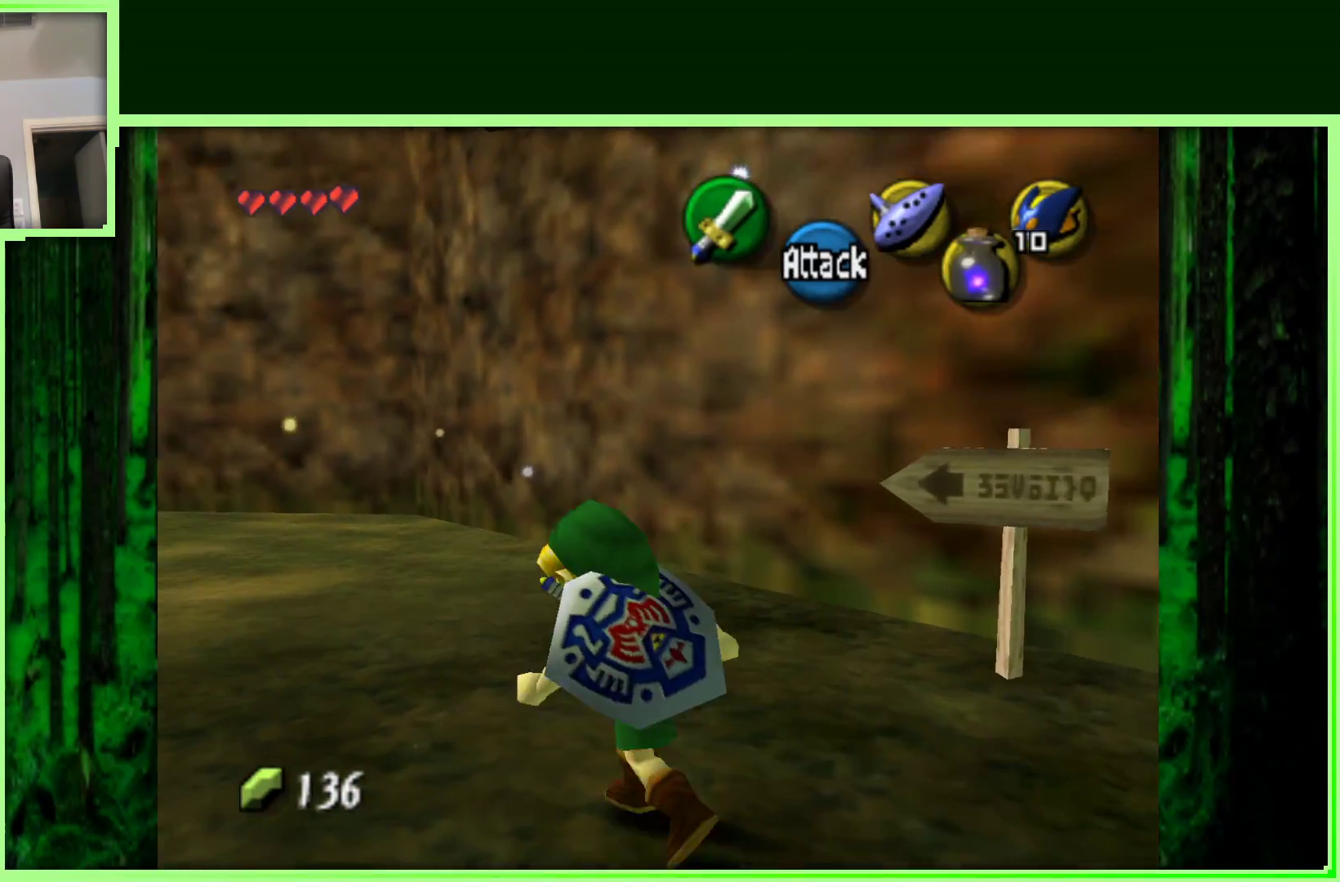
{"buttons": [], "left_stick": "up-left", "events": [[150, "A", "down"], [283, "A", "up"]]}
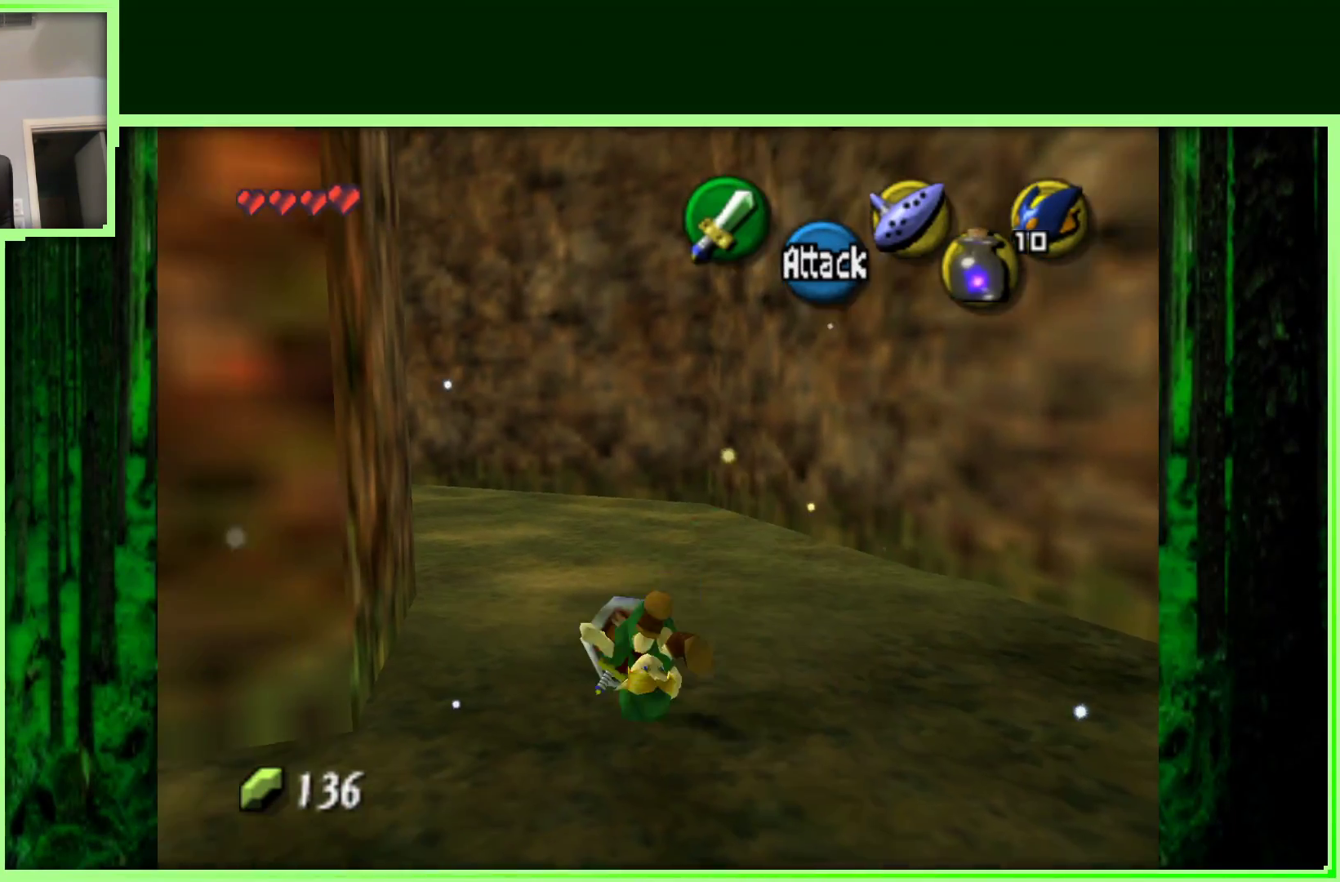
{"buttons": [], "left_stick": "up", "events": [[83, "left_stick", "up"]]}
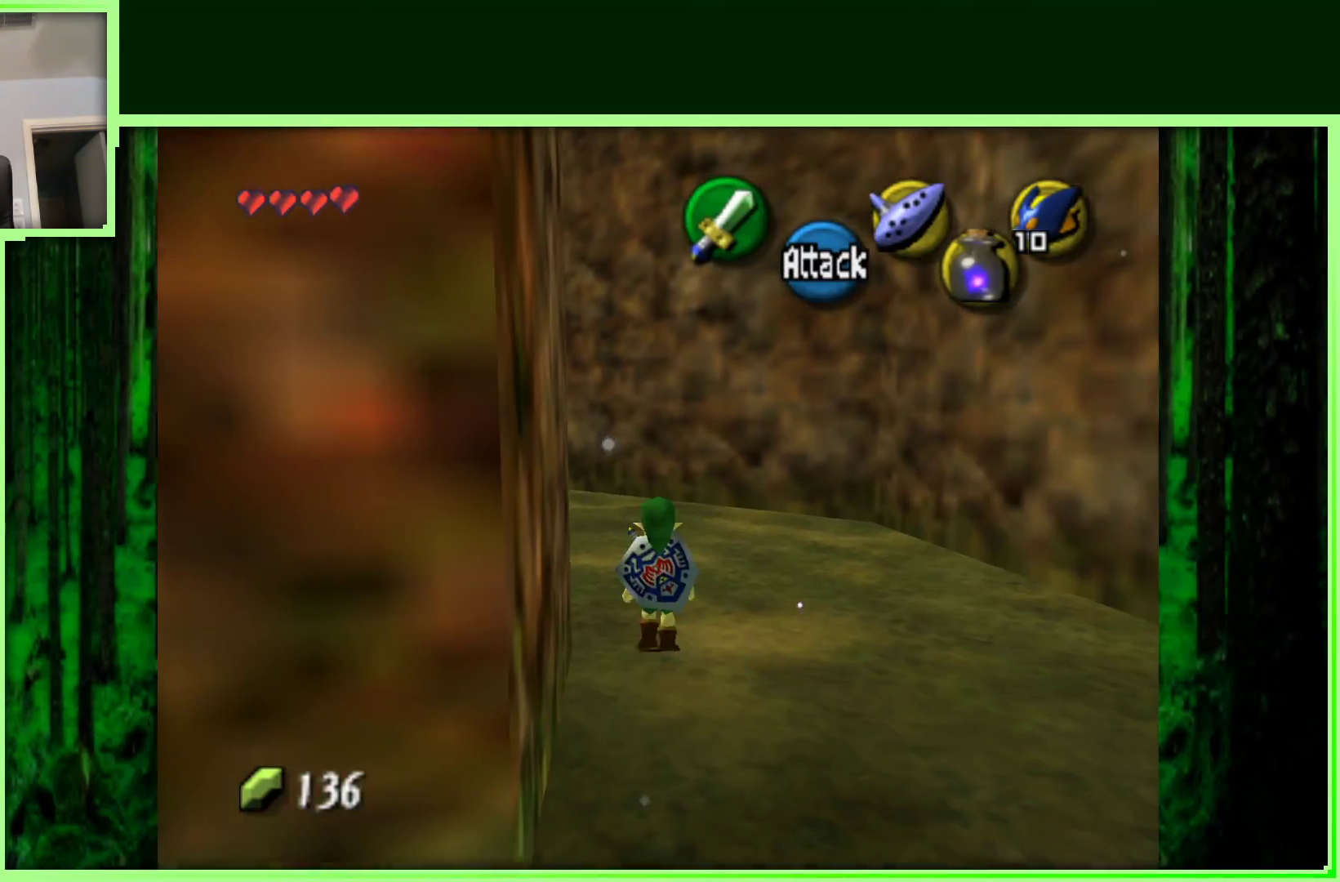
{"buttons": [], "left_stick": "center", "events": [[250, "left_stick", "up-left"], [450, "left_stick", "center"]]}
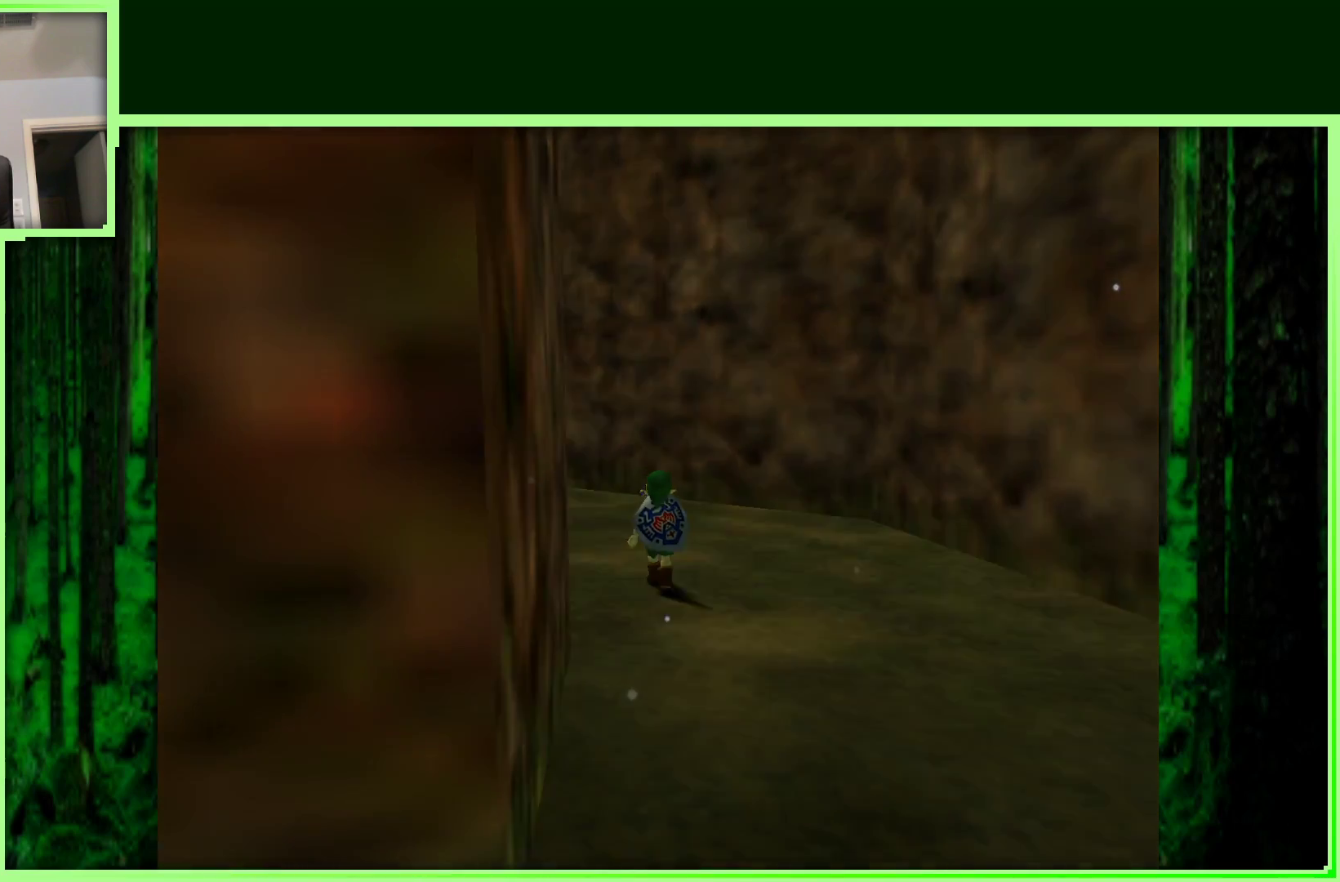
{"buttons": [], "left_stick": "center", "events": []}
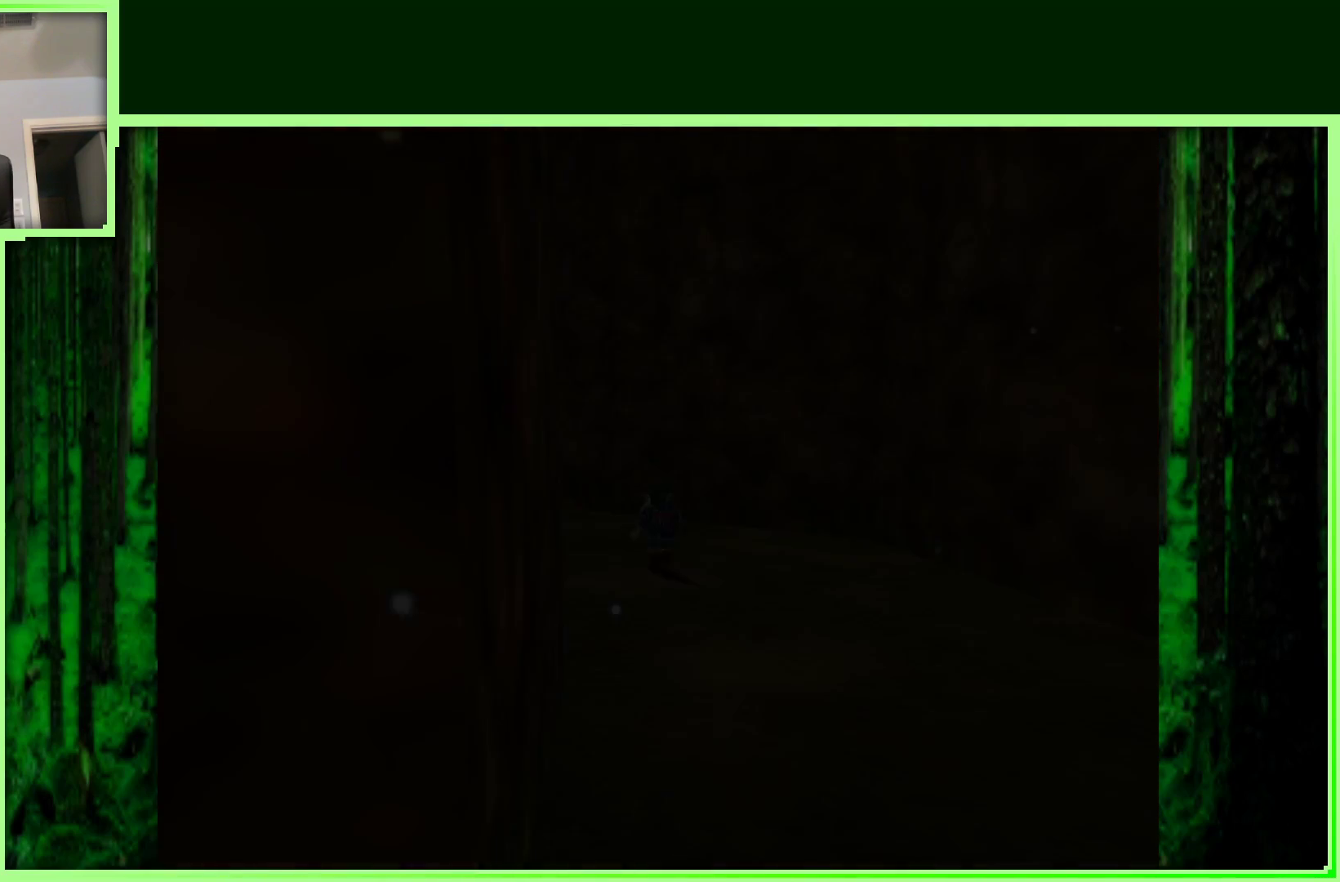
{"buttons": [], "left_stick": "center", "events": []}
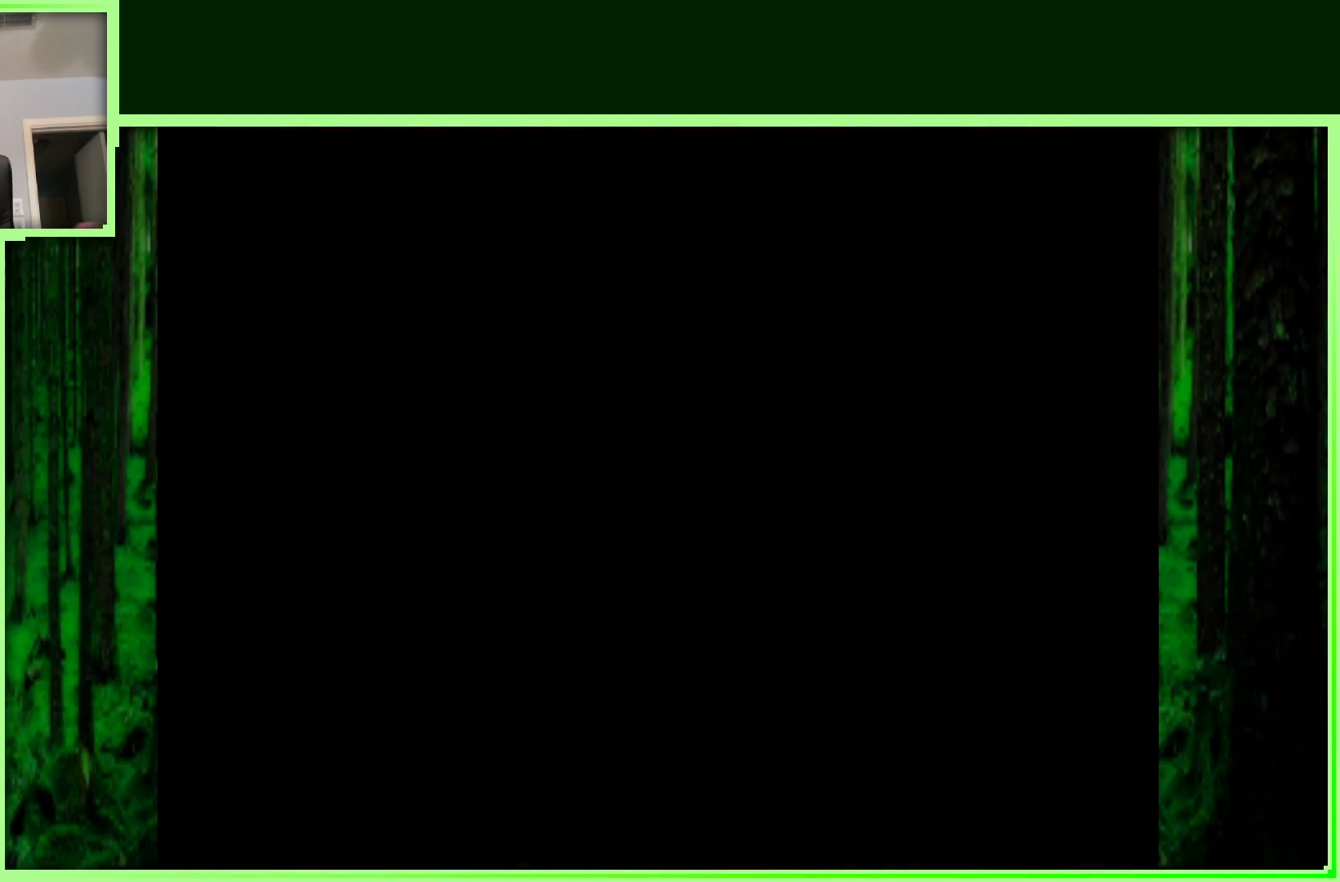
{"buttons": [], "left_stick": "center", "events": []}
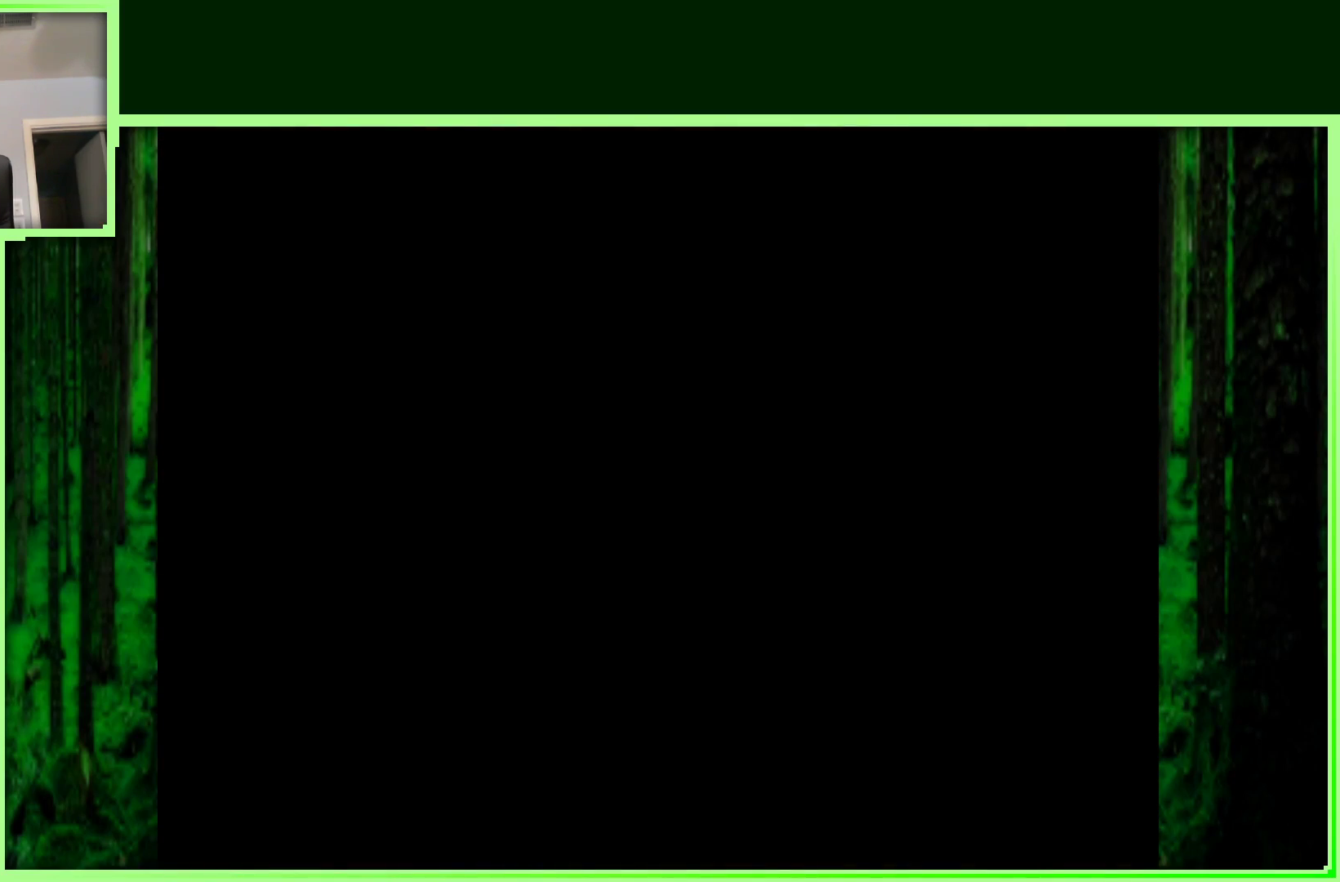
{"buttons": [], "left_stick": "center", "events": []}
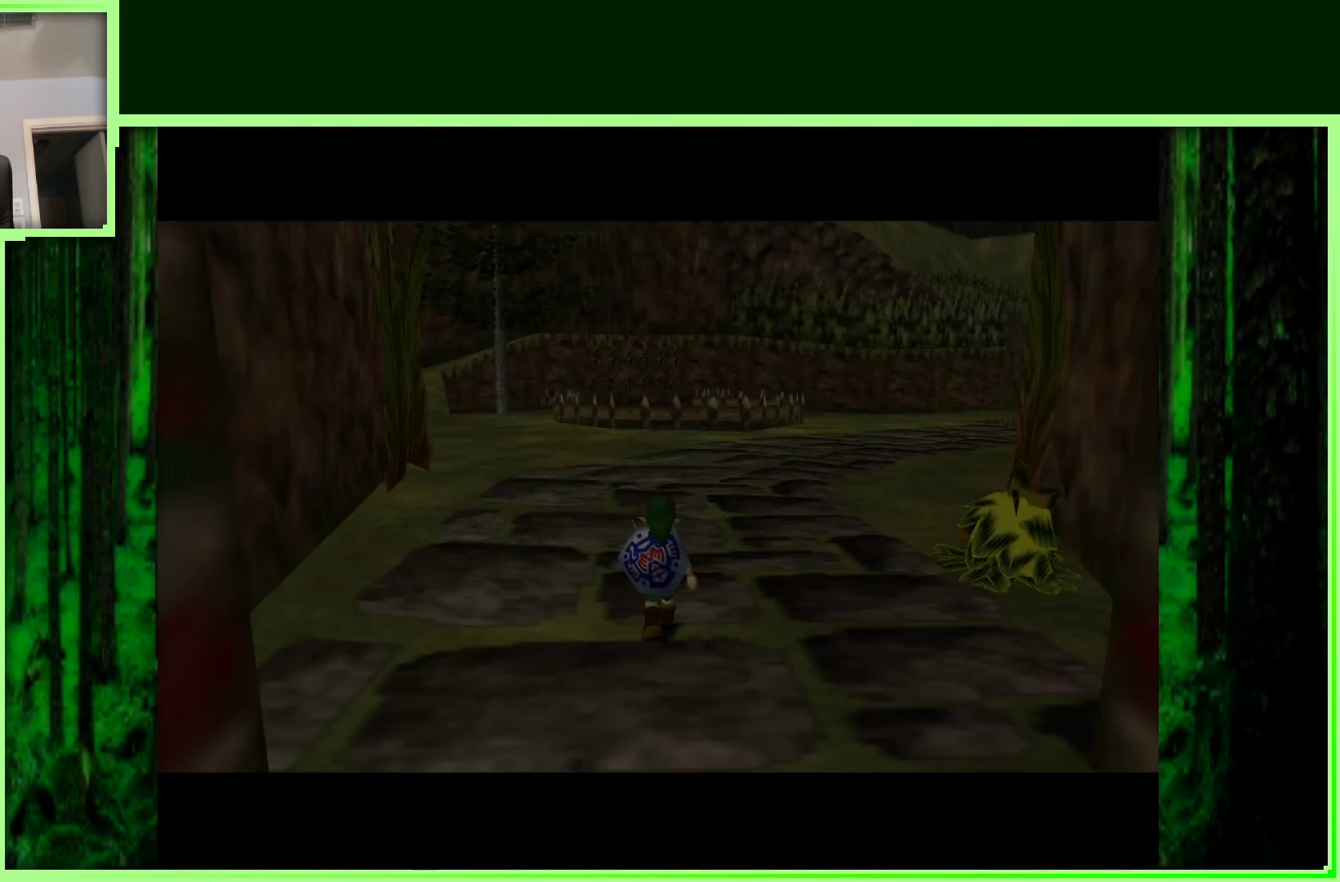
{"buttons": [], "left_stick": "up", "events": [[100, "left_stick", "up"]]}
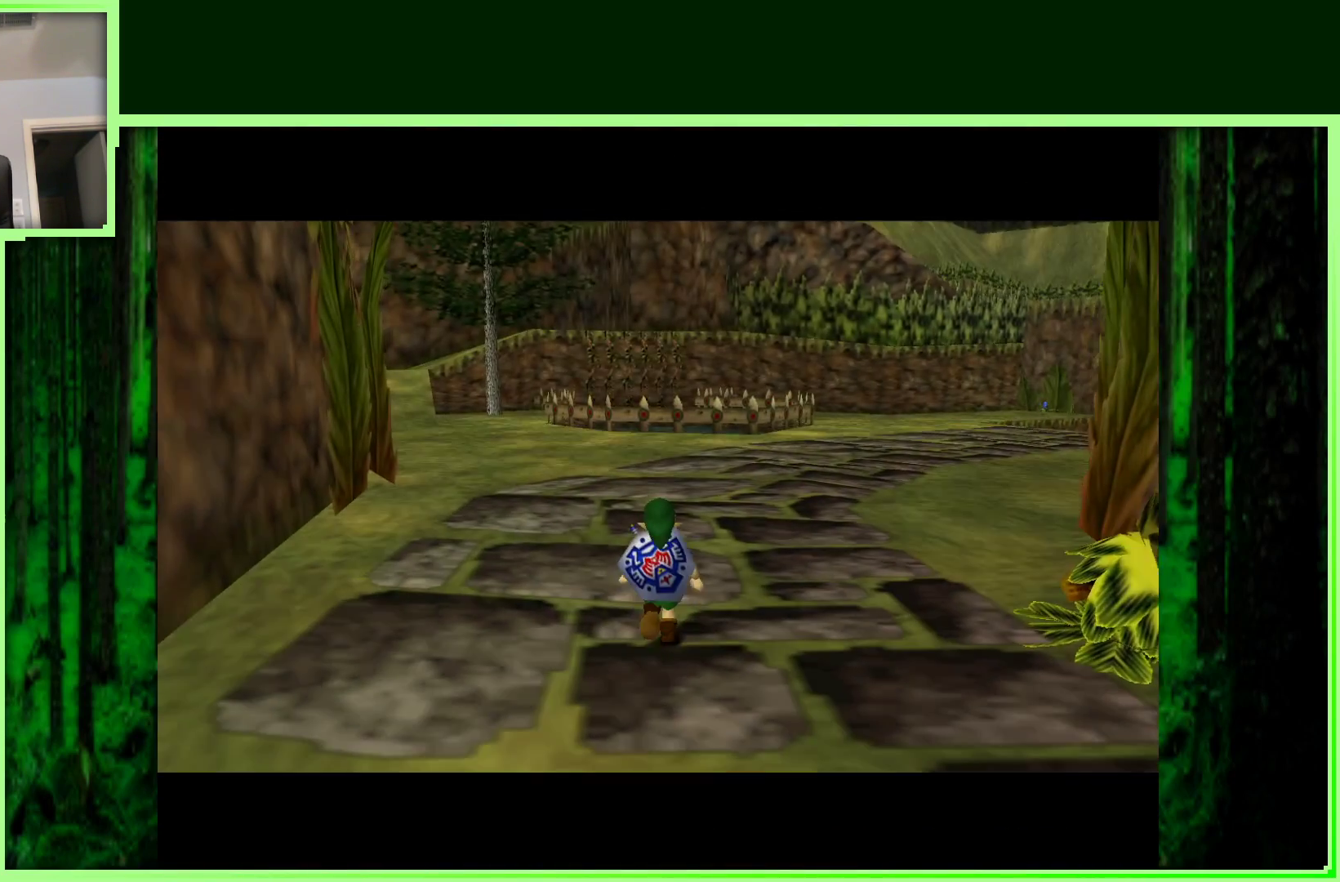
{"buttons": [], "left_stick": "up", "events": [[83, "left_stick", "up-left"], [450, "left_stick", "up"]]}
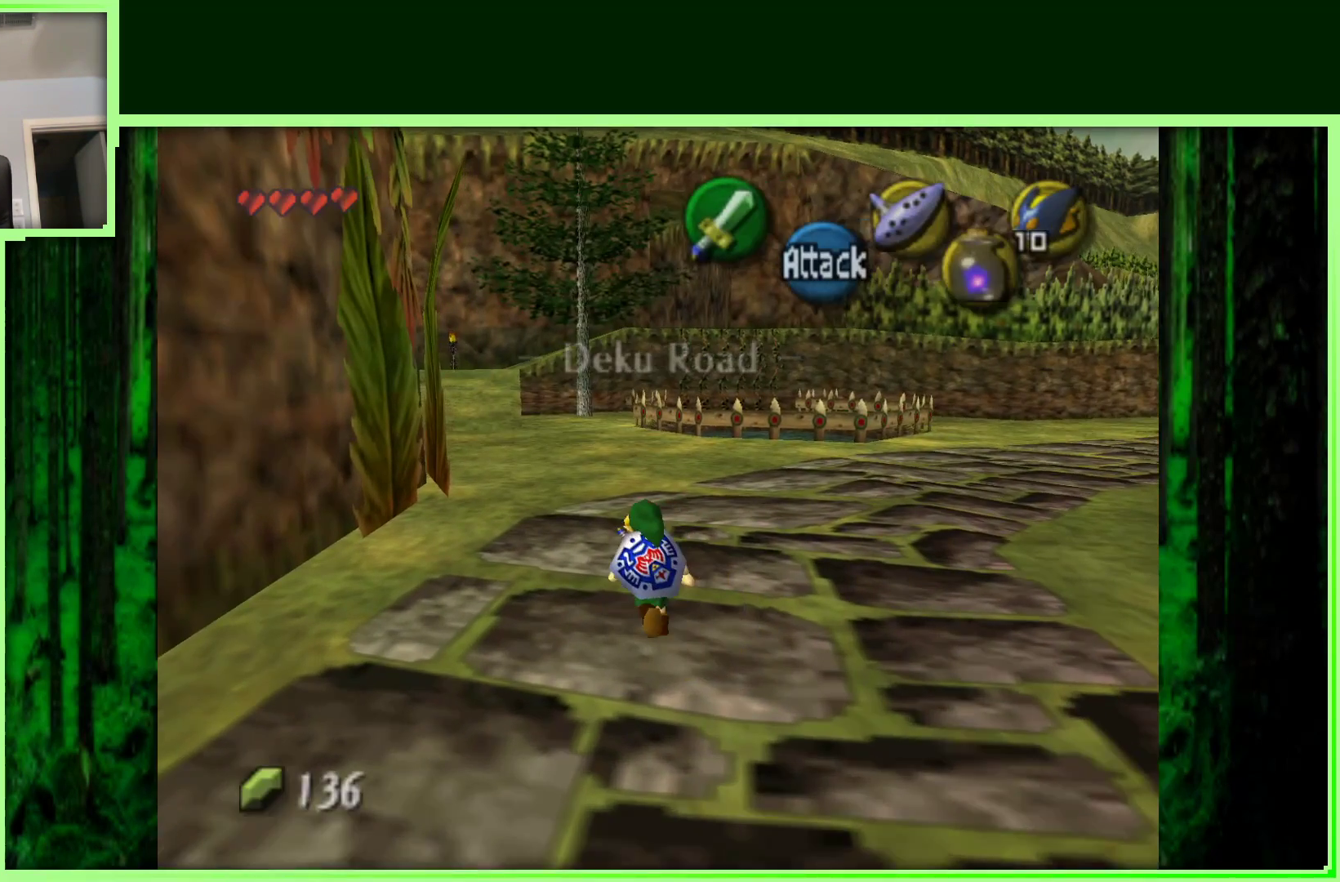
{"buttons": [], "left_stick": "up-left", "events": [[183, "A", "down"], [383, "A", "up"], [467, "left_stick", "up-left"]]}
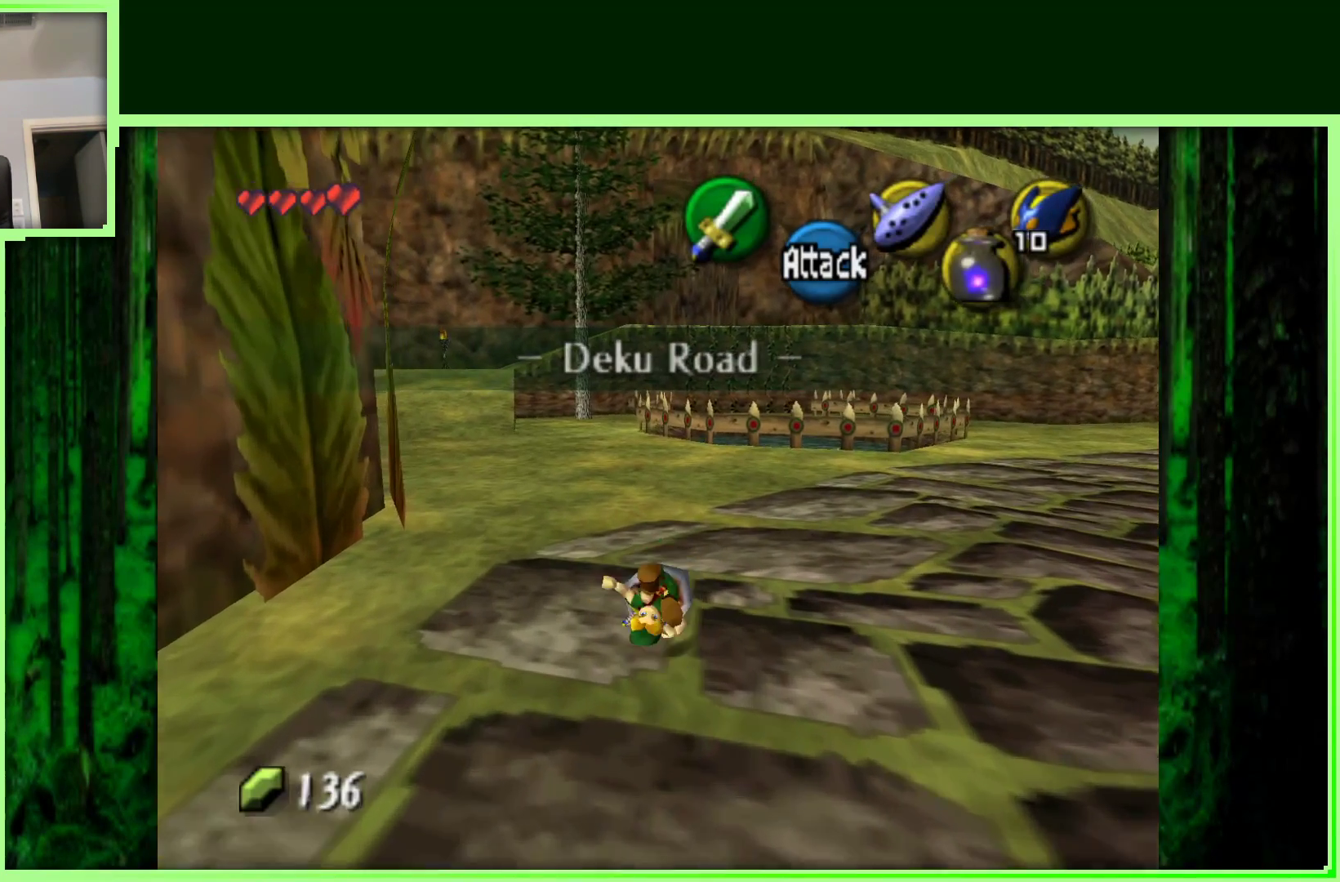
{"buttons": [], "left_stick": "up-left", "events": []}
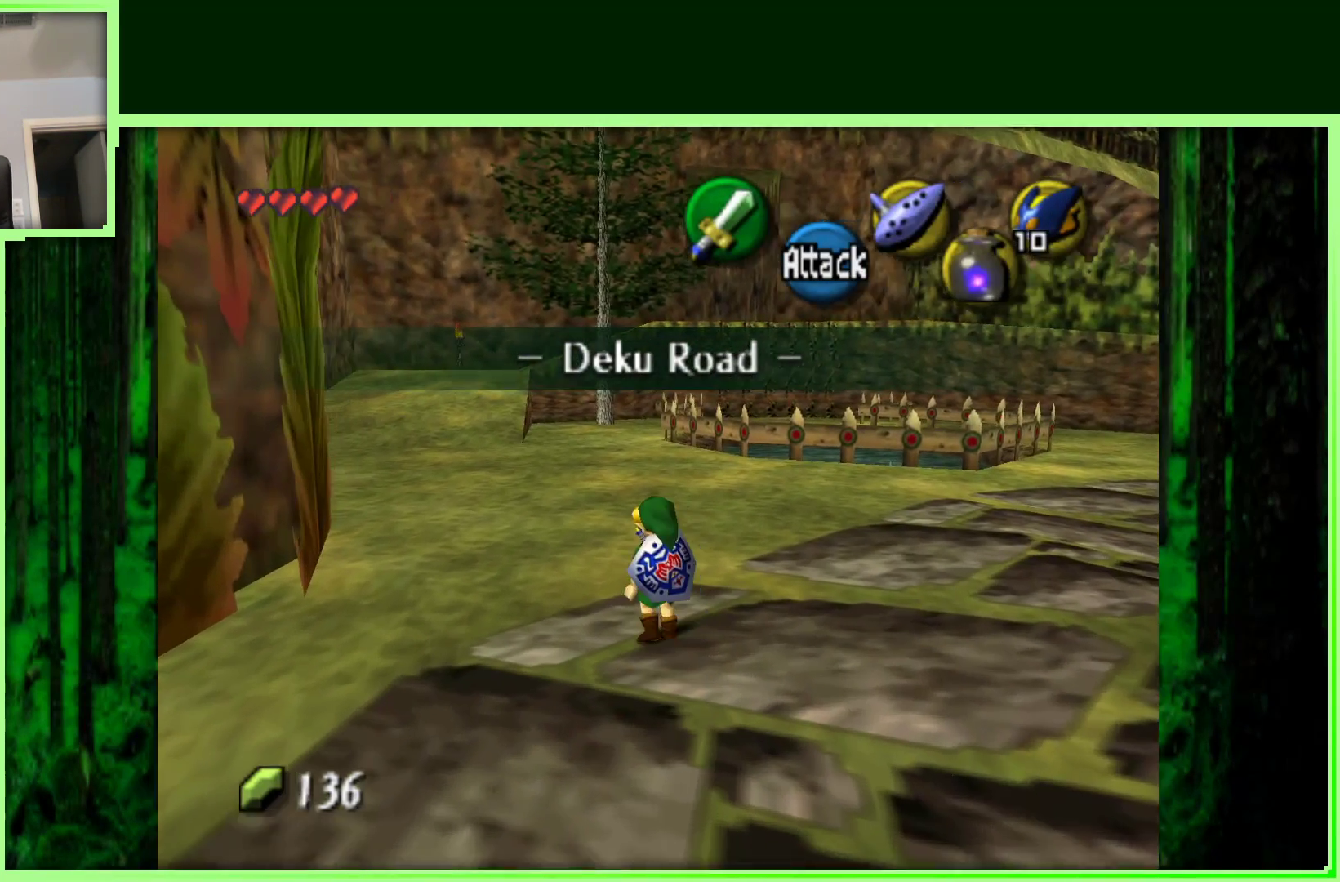
{"buttons": [], "left_stick": "up-left", "events": [[217, "left_stick", "up"], [483, "left_stick", "up-left"]]}
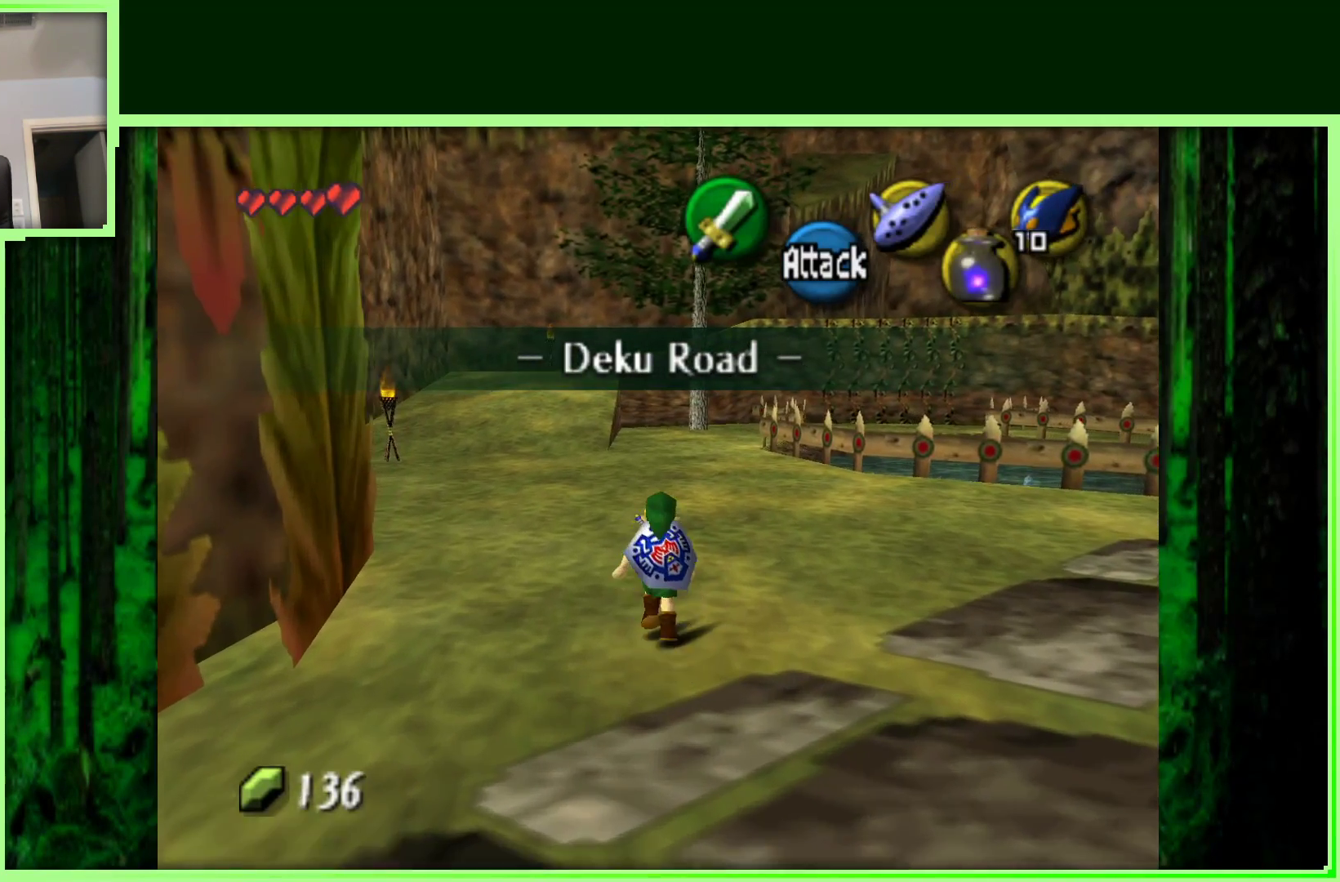
{"buttons": [], "left_stick": "up", "events": [[283, "left_stick", "up"]]}
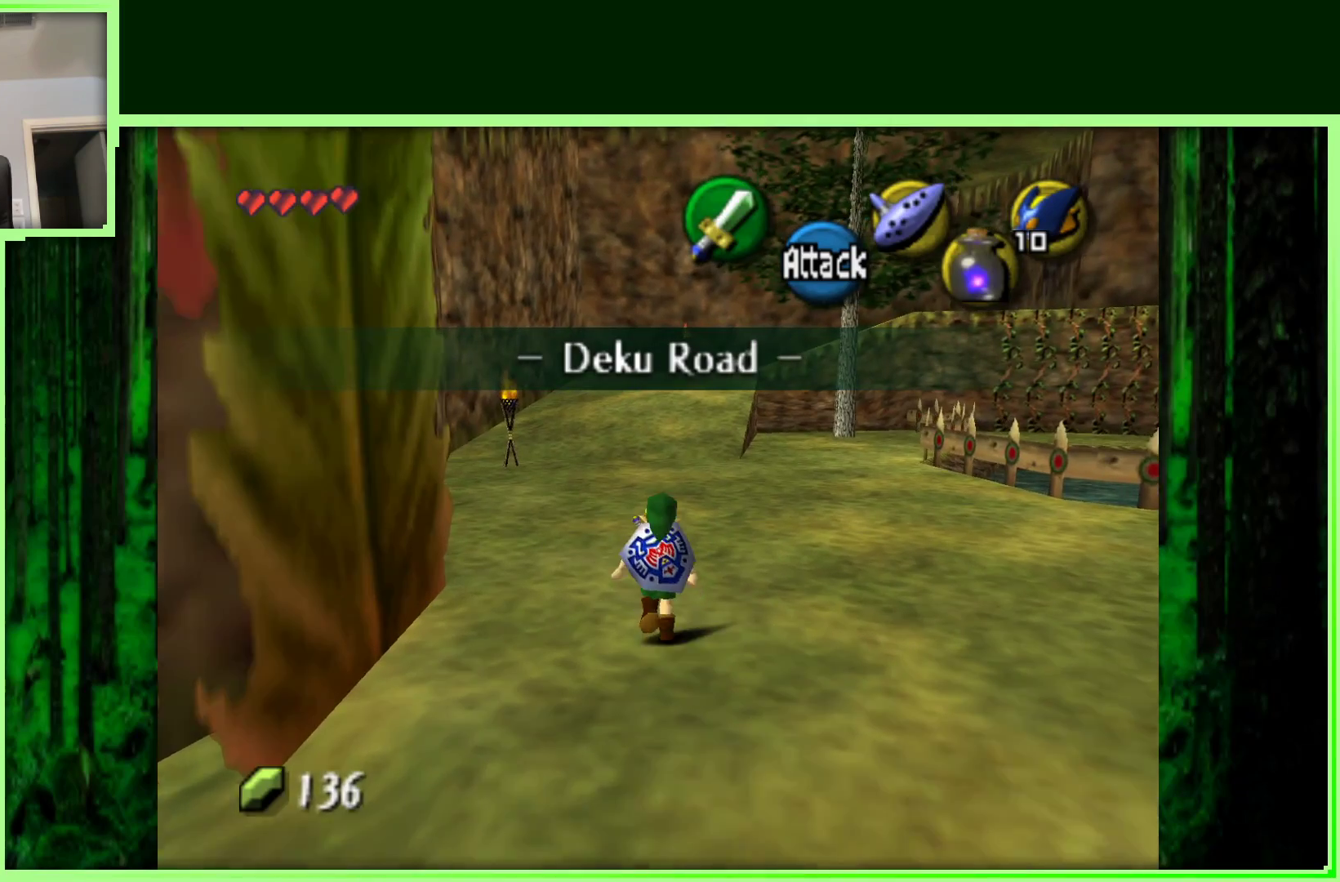
{"buttons": ["A"], "left_stick": "up", "events": [[433, "A", "down"]]}
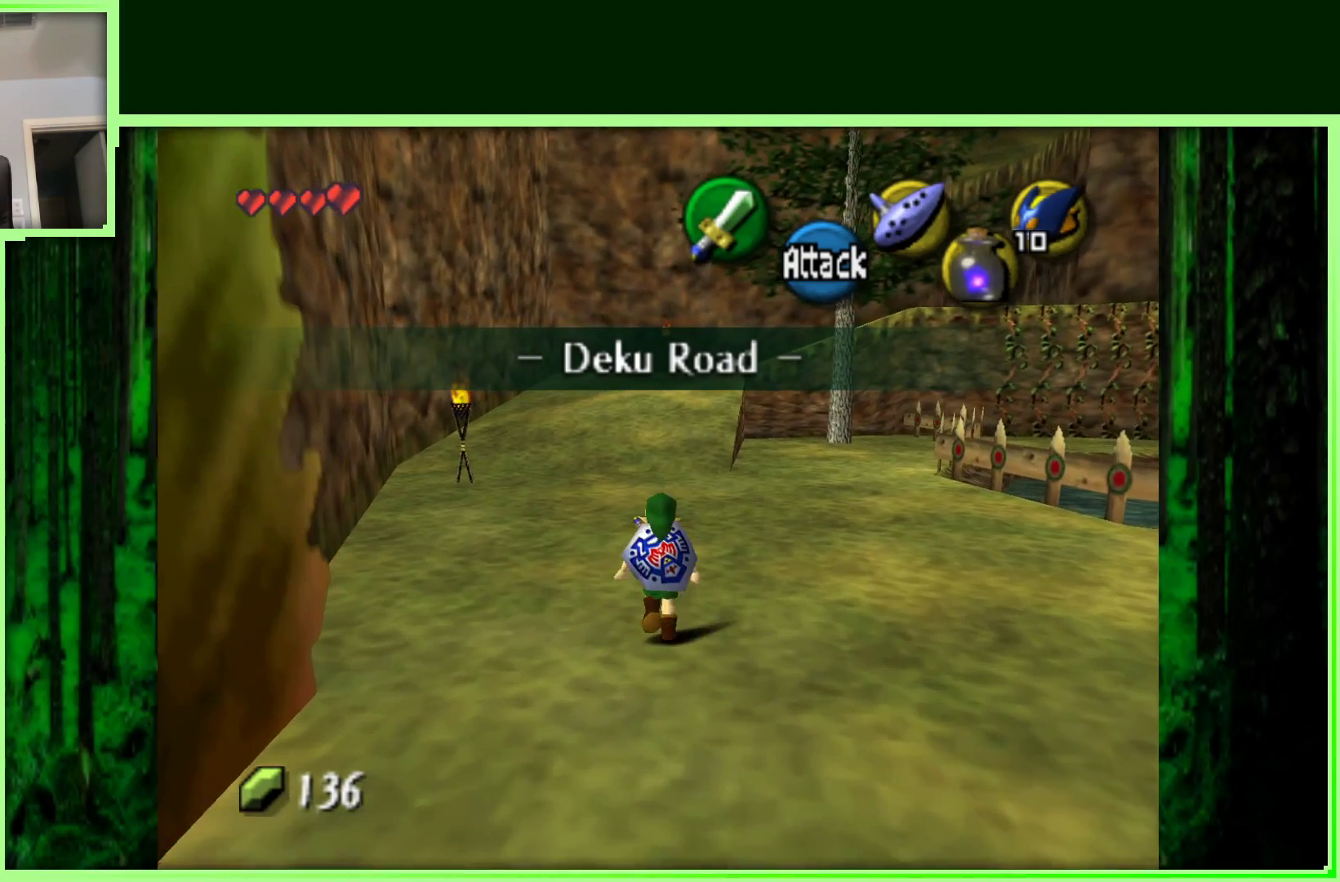
{"buttons": [], "left_stick": "up", "events": [[150, "A", "up"]]}
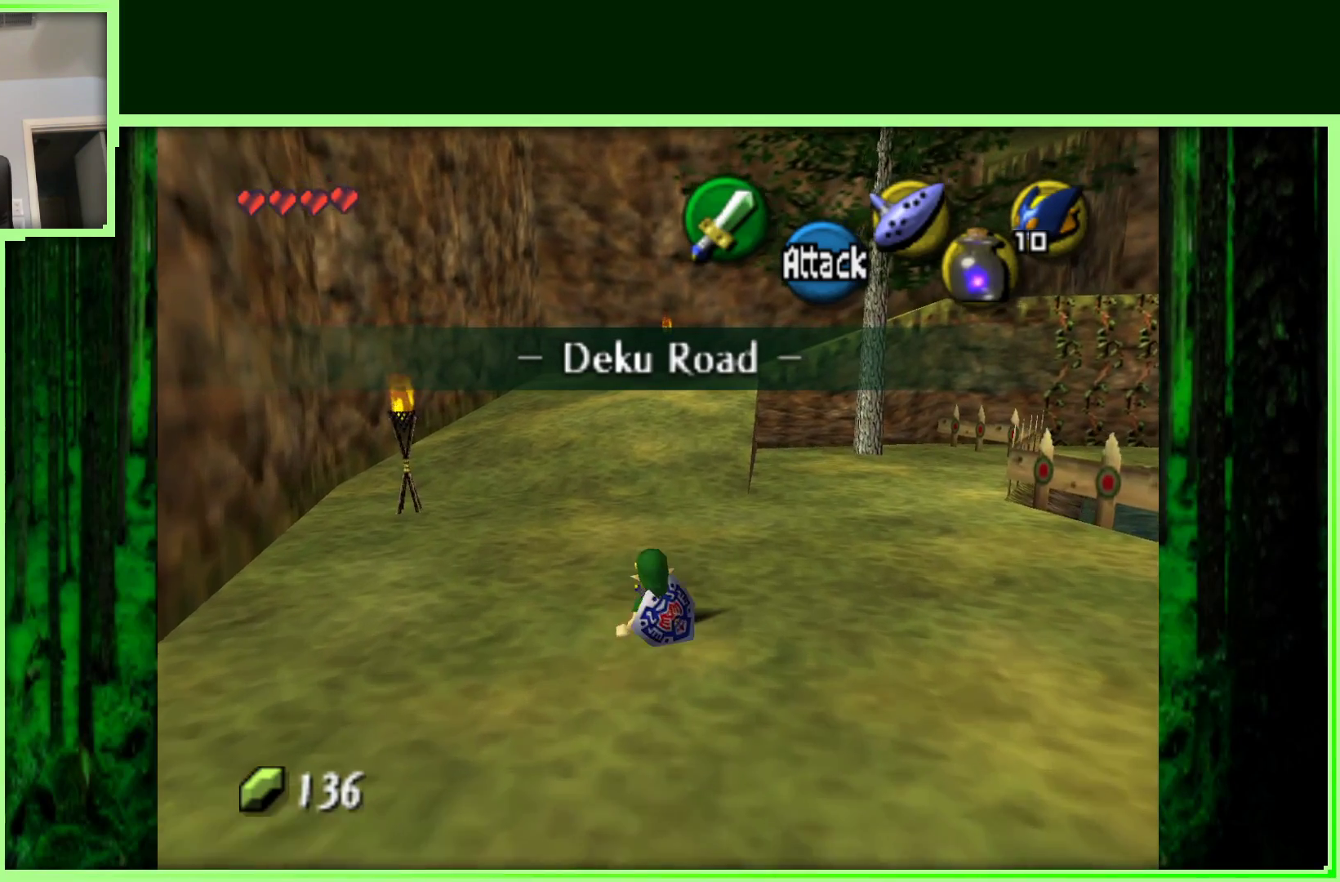
{"buttons": [], "left_stick": "up", "events": [[67, "A", "down"], [317, "A", "up"]]}
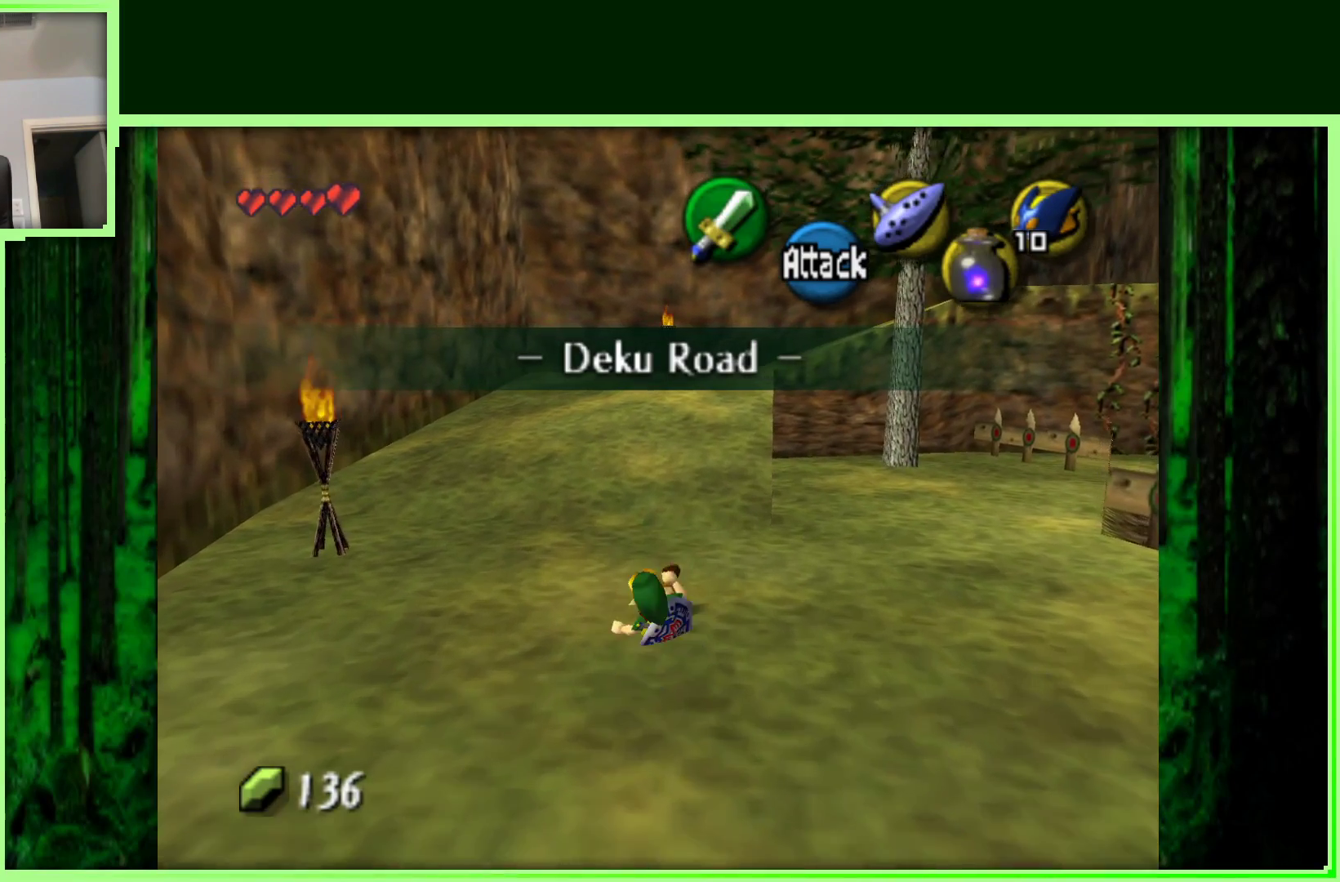
{"buttons": ["A"], "left_stick": "up", "events": [[267, "A", "down"]]}
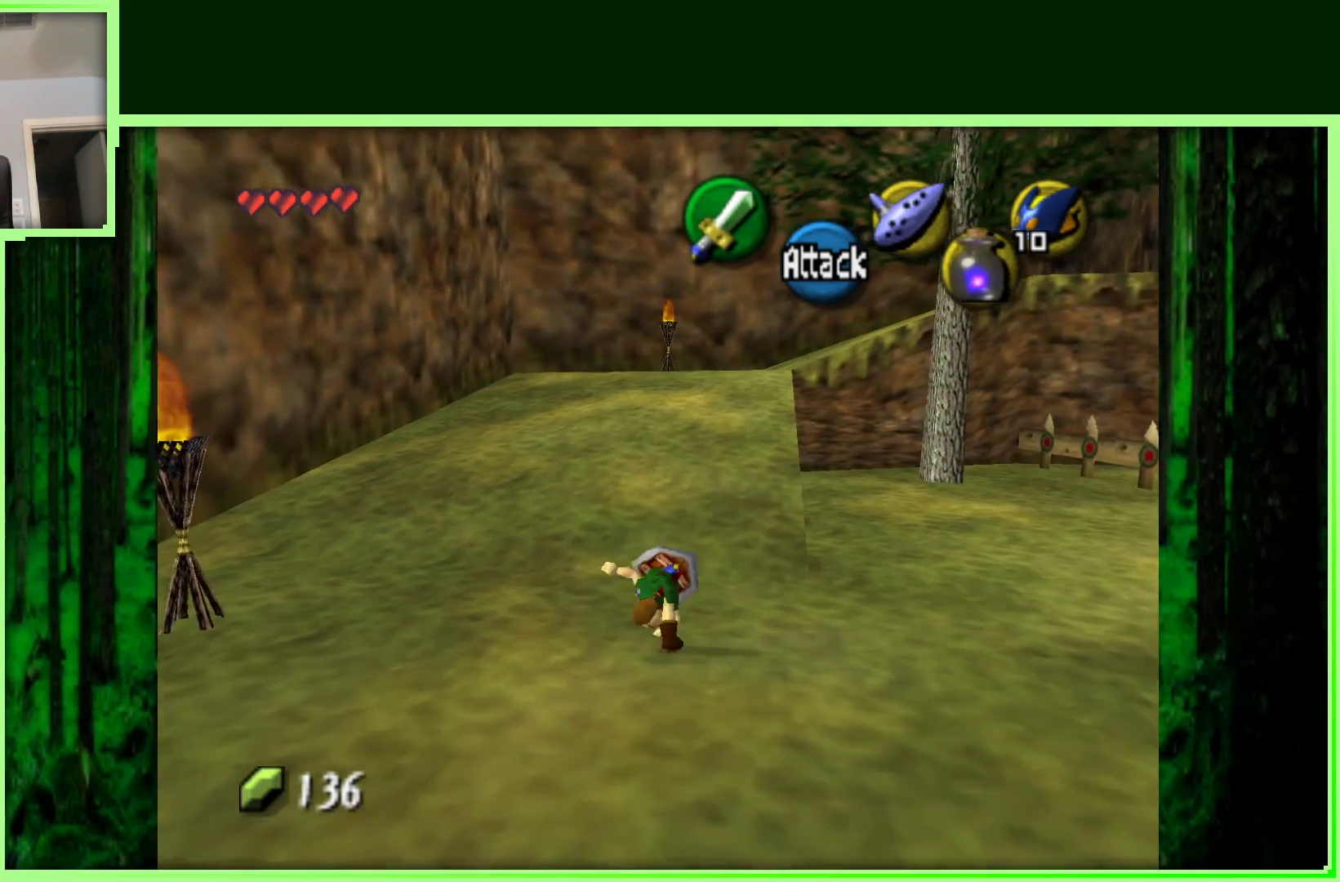
{"buttons": ["A"], "left_stick": "up", "events": [[17, "A", "up"], [383, "A", "down"]]}
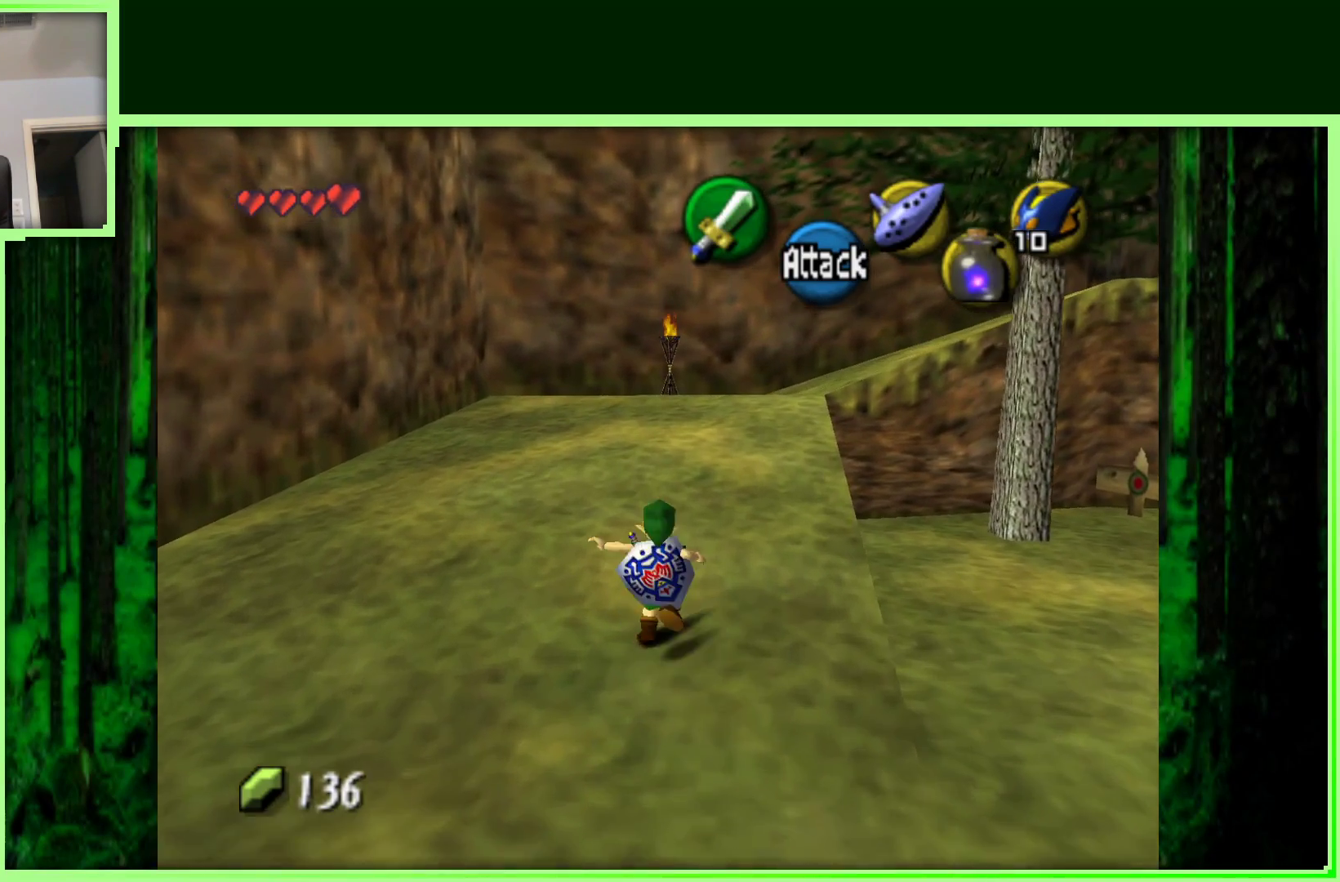
{"buttons": [], "left_stick": "up-right", "events": [[217, "A", "up"], [483, "left_stick", "up-right"]]}
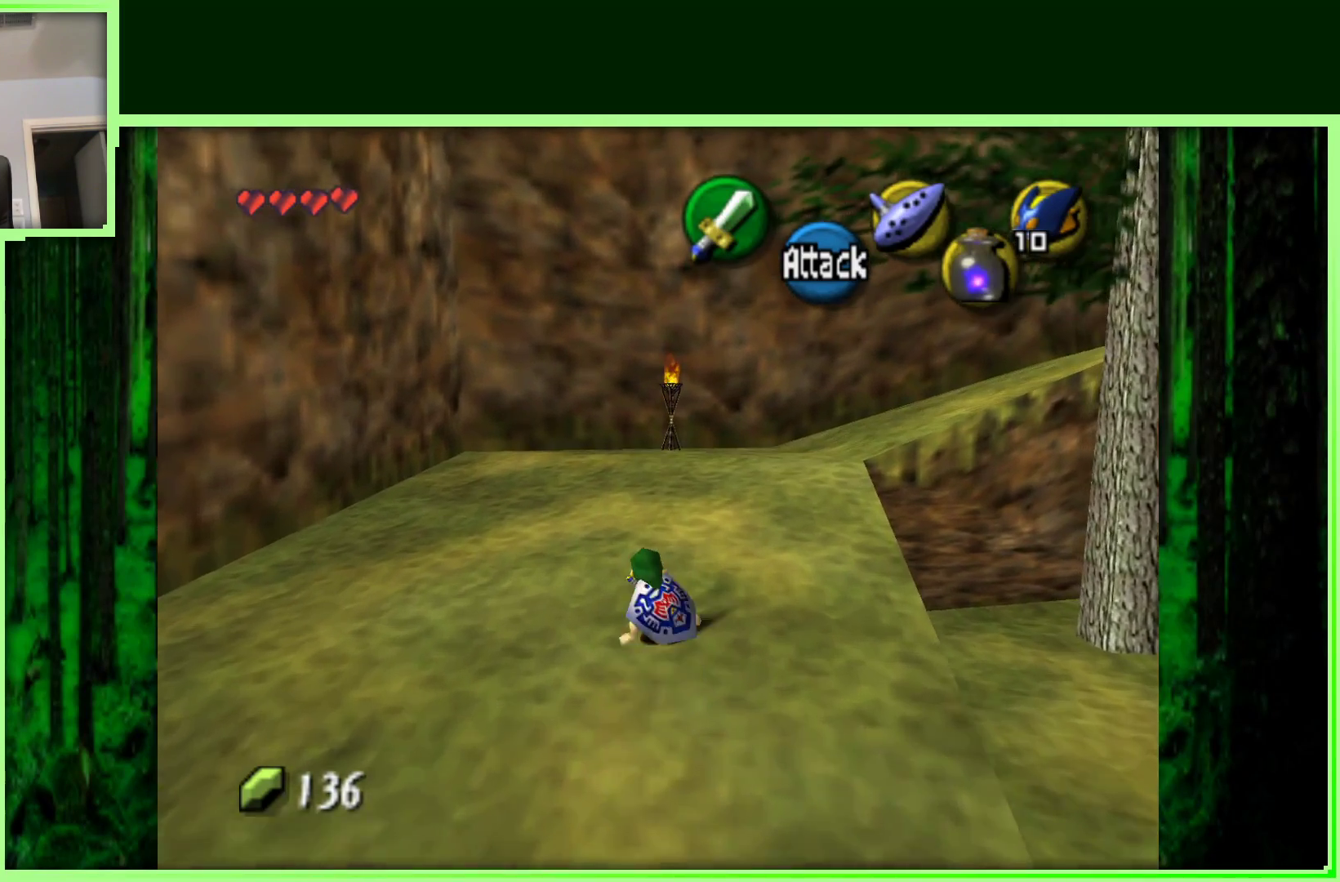
{"buttons": [], "left_stick": "up", "events": [[433, "left_stick", "up"]]}
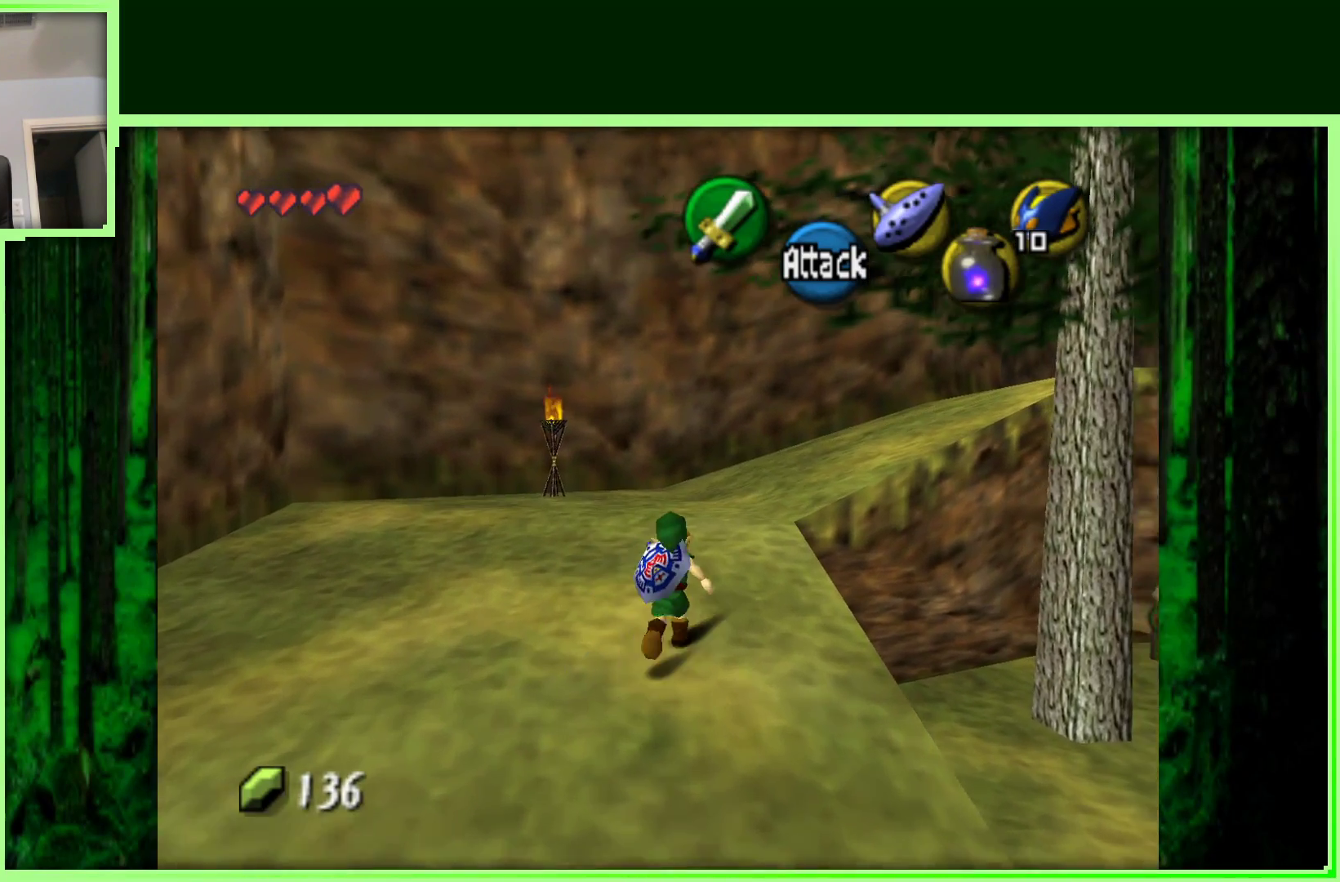
{"buttons": [], "left_stick": "up", "events": []}
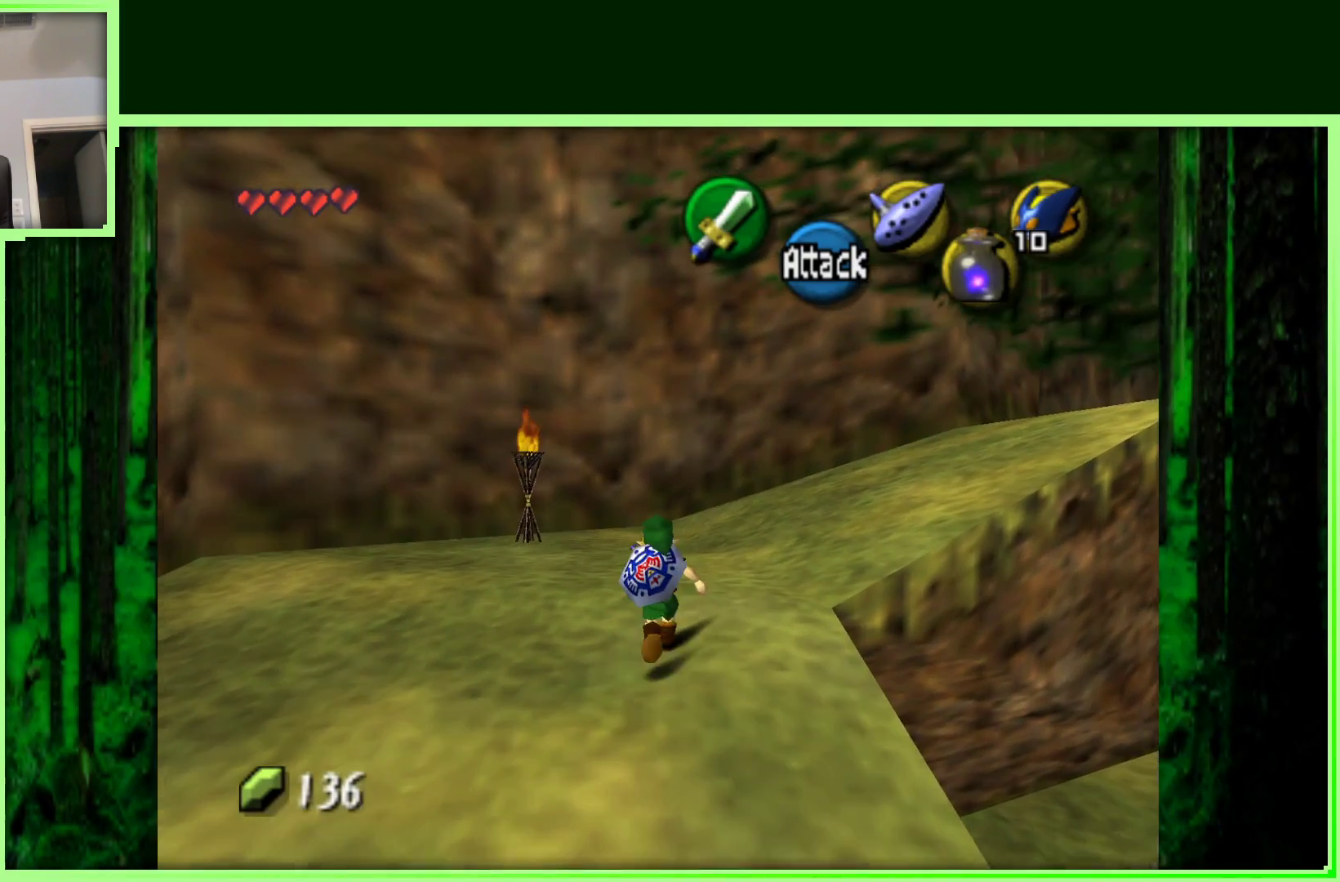
{"buttons": ["A"], "left_stick": "up-right", "events": [[33, "left_stick", "up-right"], [333, "A", "down"]]}
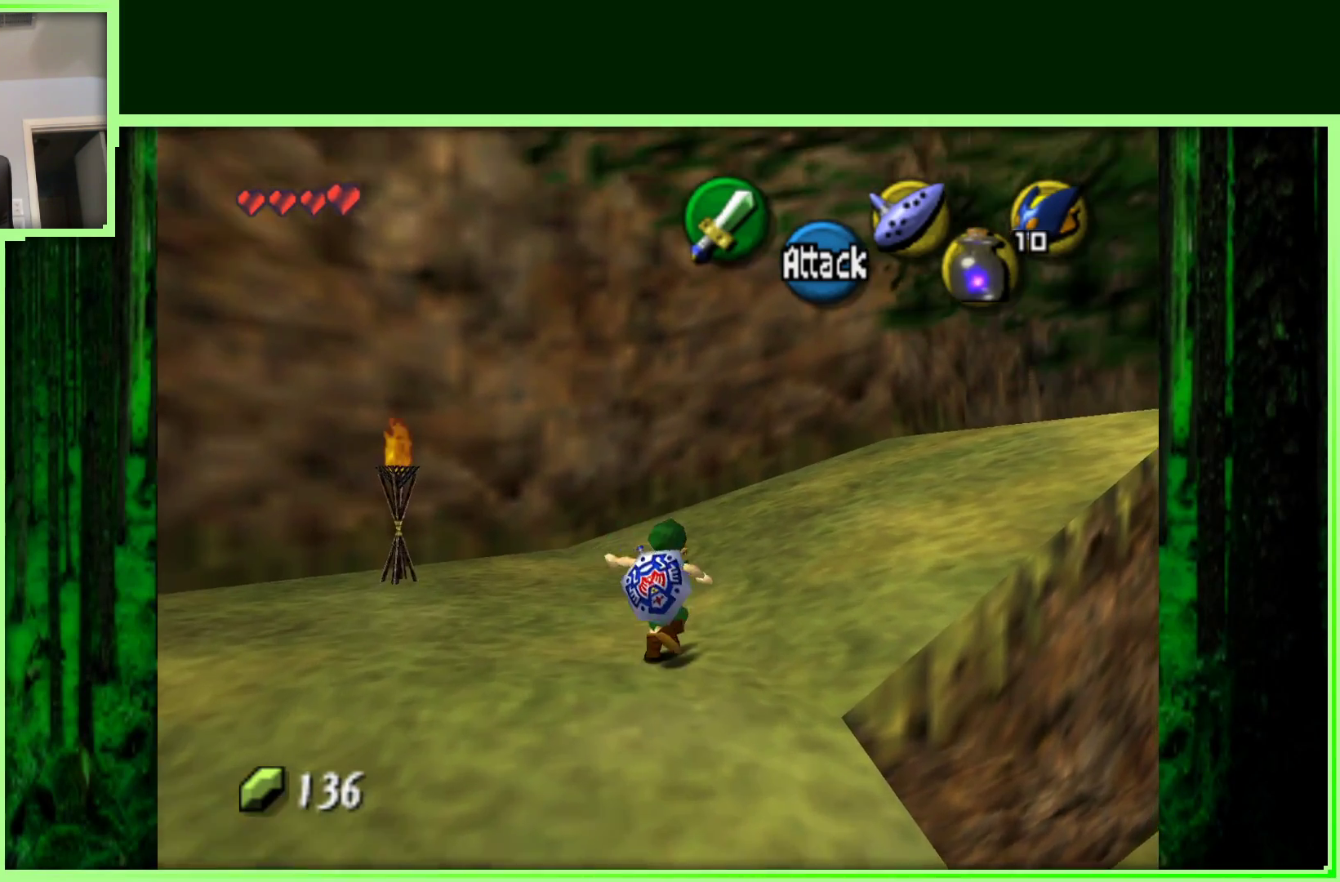
{"buttons": [], "left_stick": "up-right", "events": [[33, "A", "up"]]}
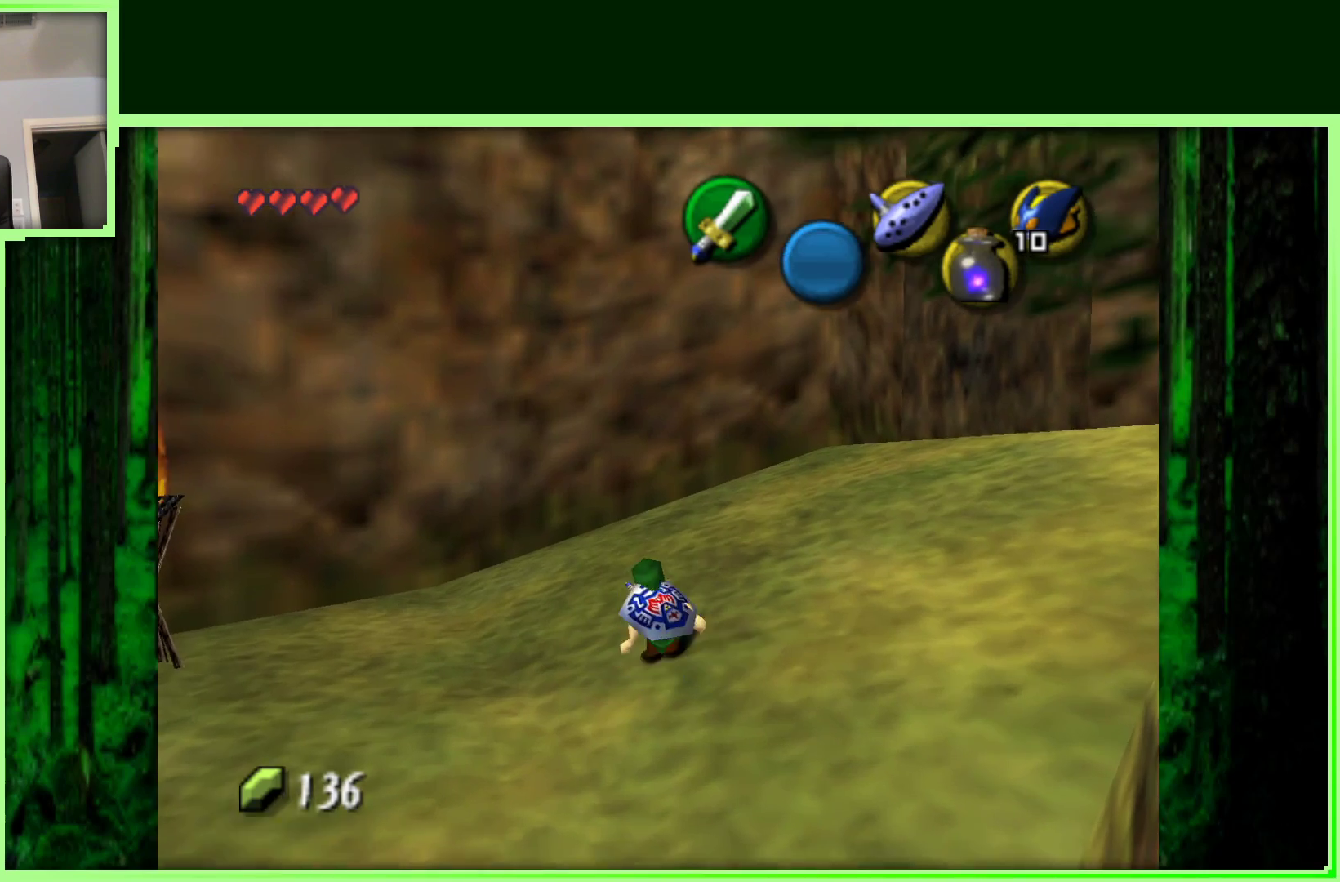
{"buttons": [], "left_stick": "up", "events": [[117, "A", "down"], [200, "A", "up"], [467, "left_stick", "up"]]}